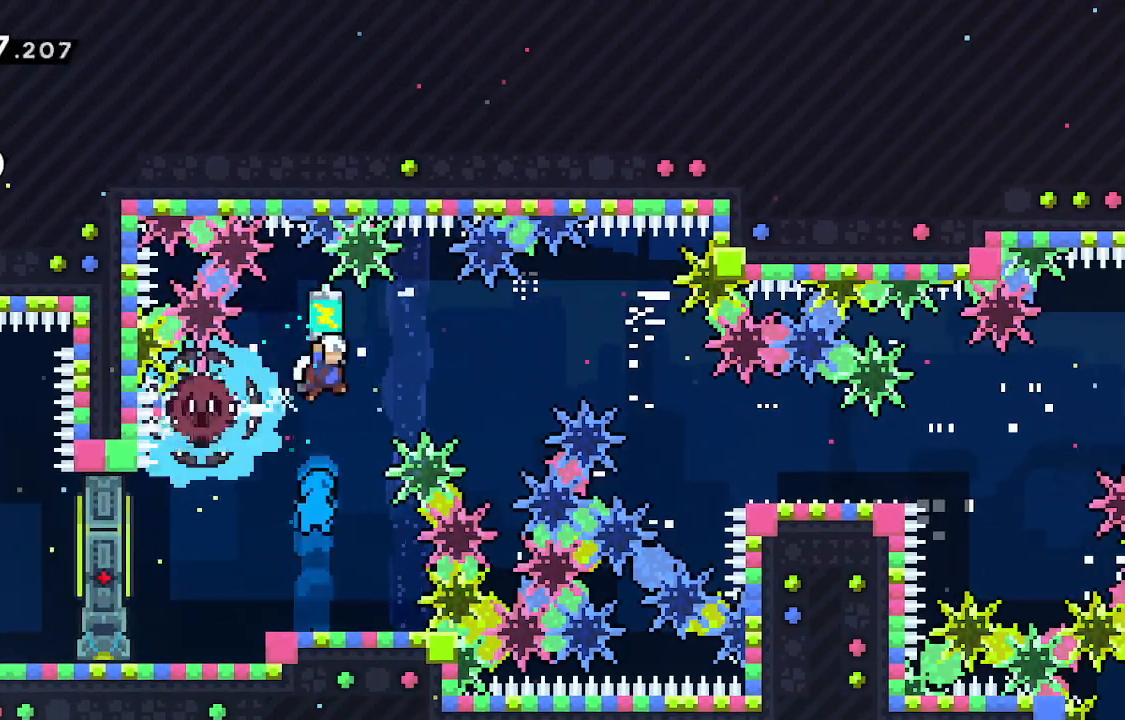
Gameplay with keyboard; each line is a JSON object with the keys held at the frame after it. "events" lists presses ("down") and releases ("up") of "dash", "demo", "down", "grab", "jump", "jump2", "jump3", "left", "right" and "up" between this image and that frame as [ms after this image, input, new state], when the widget could be followed in between. No other keys are recorded. Mouse input is not recorded. Key names are as the overlay labels them; some are game actions (e.g. jump) rather than physical keys.
{"keys": ["grab", "right"], "events": [[133, "down", "down"], [167, "dash", "down"], [167, "grab", "down"], [317, "dash", "up"], [350, "down", "up"]]}
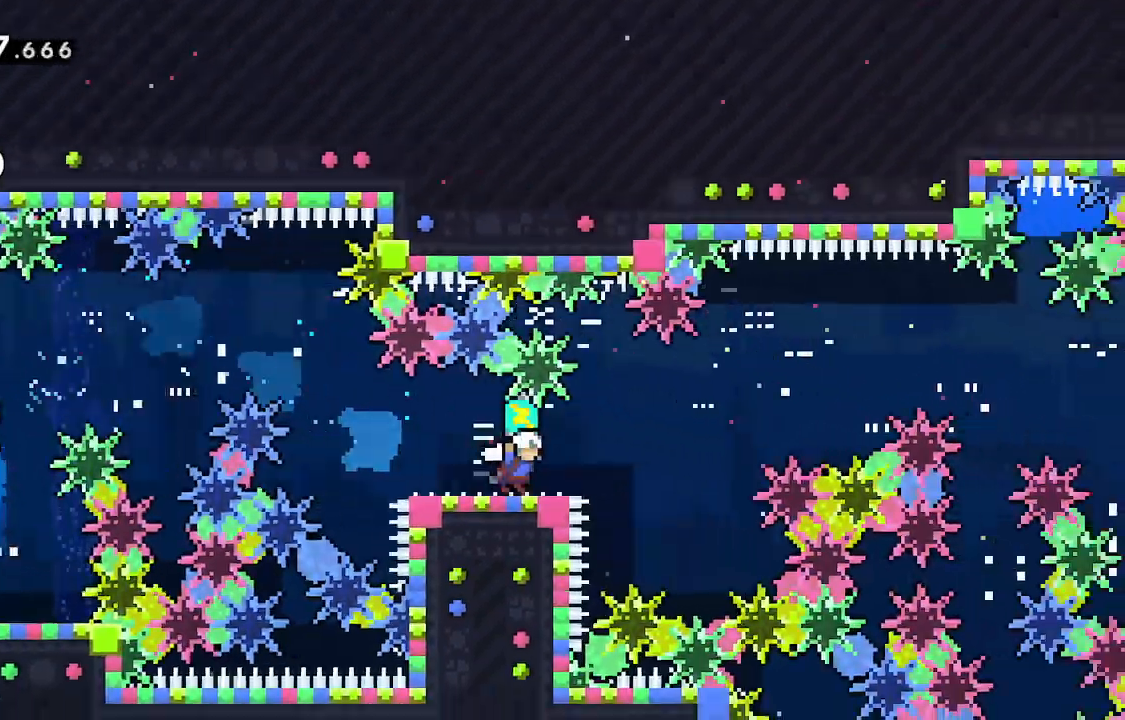
{"keys": ["grab", "jump", "right"], "events": [[100, "jump", "down"], [233, "left", "down"], [317, "left", "up"]]}
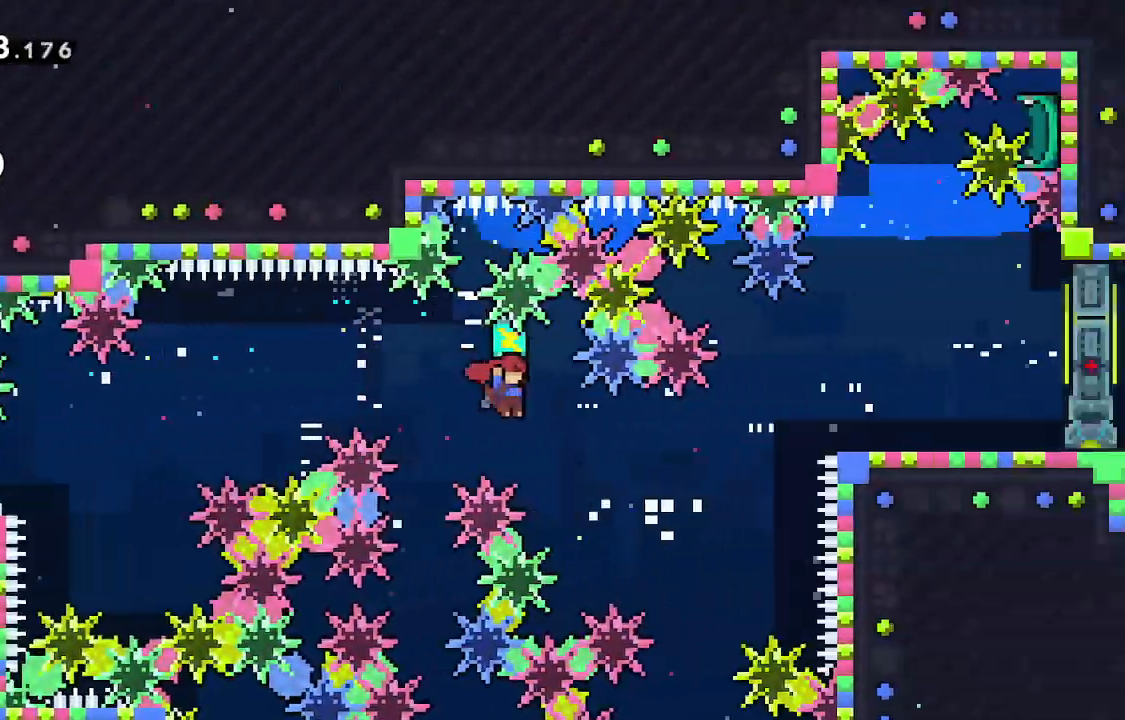
{"keys": ["grab", "right", "up"], "events": [[183, "up", "down"], [250, "grab", "up"], [250, "jump", "up"], [250, "left", "down"], [300, "dash", "down"], [333, "left", "up"], [400, "dash", "up"], [433, "grab", "down"]]}
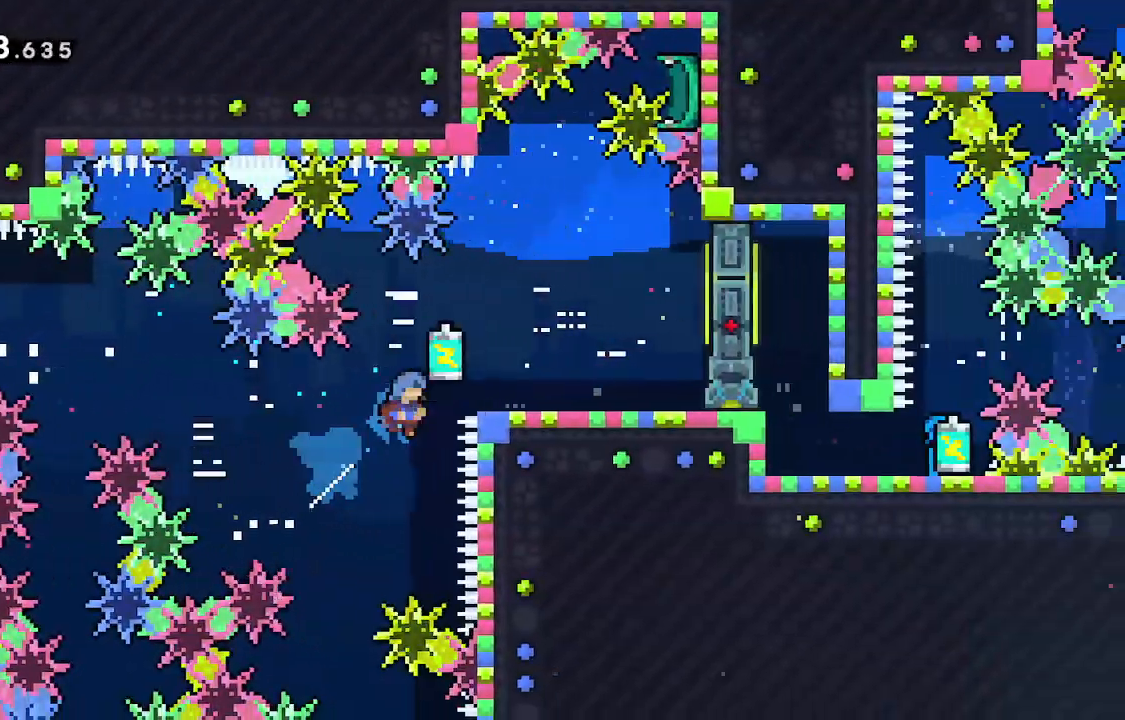
{"keys": ["grab", "right"], "events": [[350, "up", "up"]]}
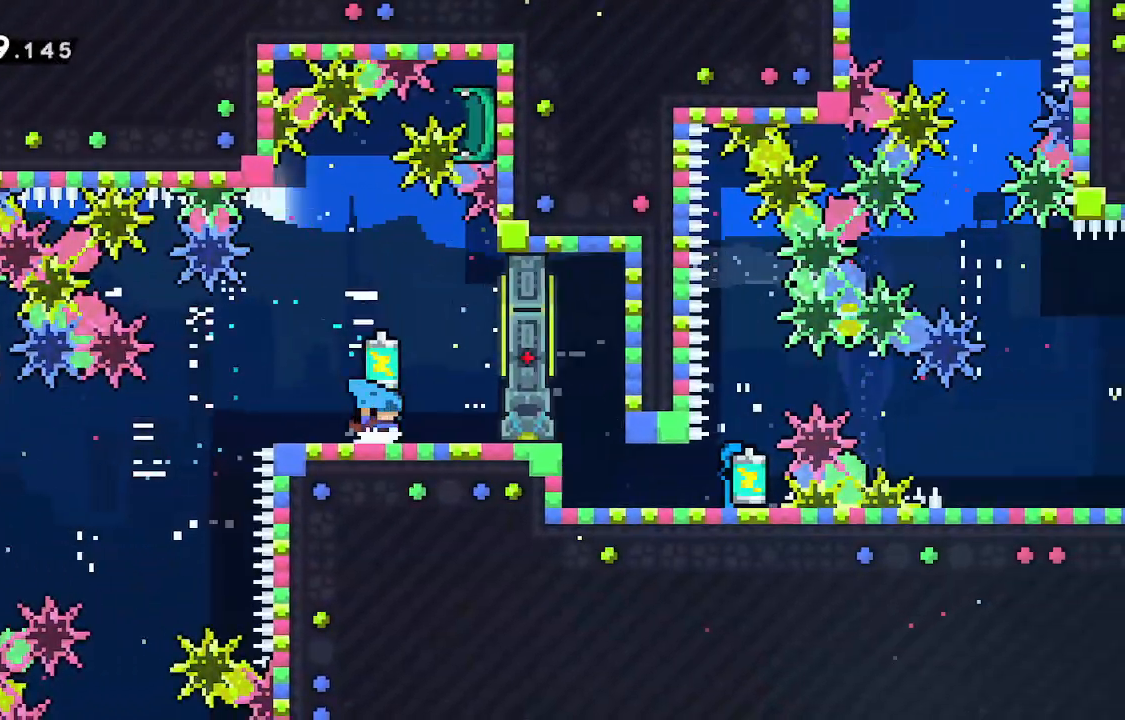
{"keys": ["grab", "jump"]}
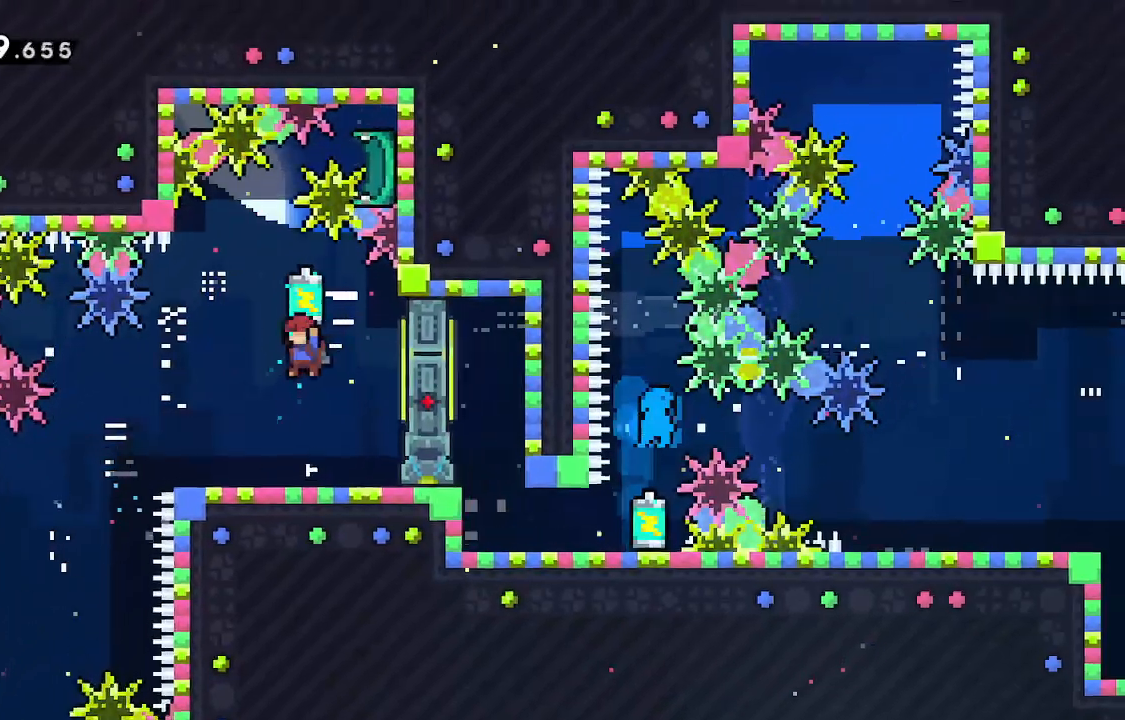
{"keys": ["grab", "jump", "right"]}
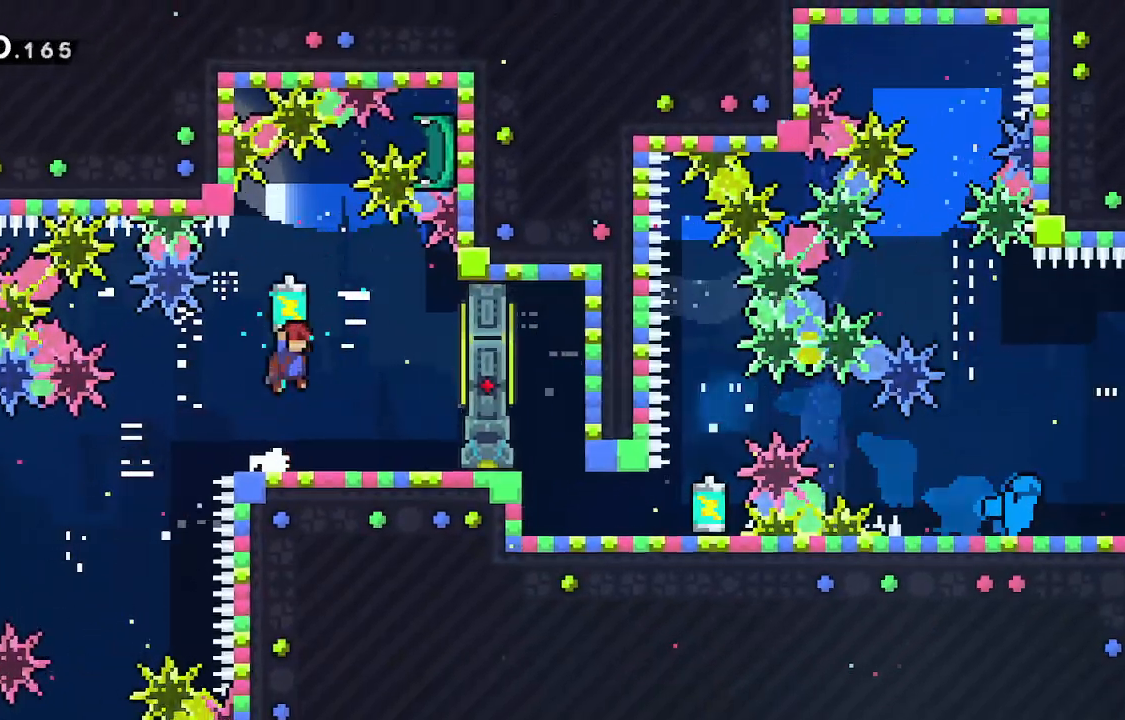
{"keys": ["grab", "up"]}
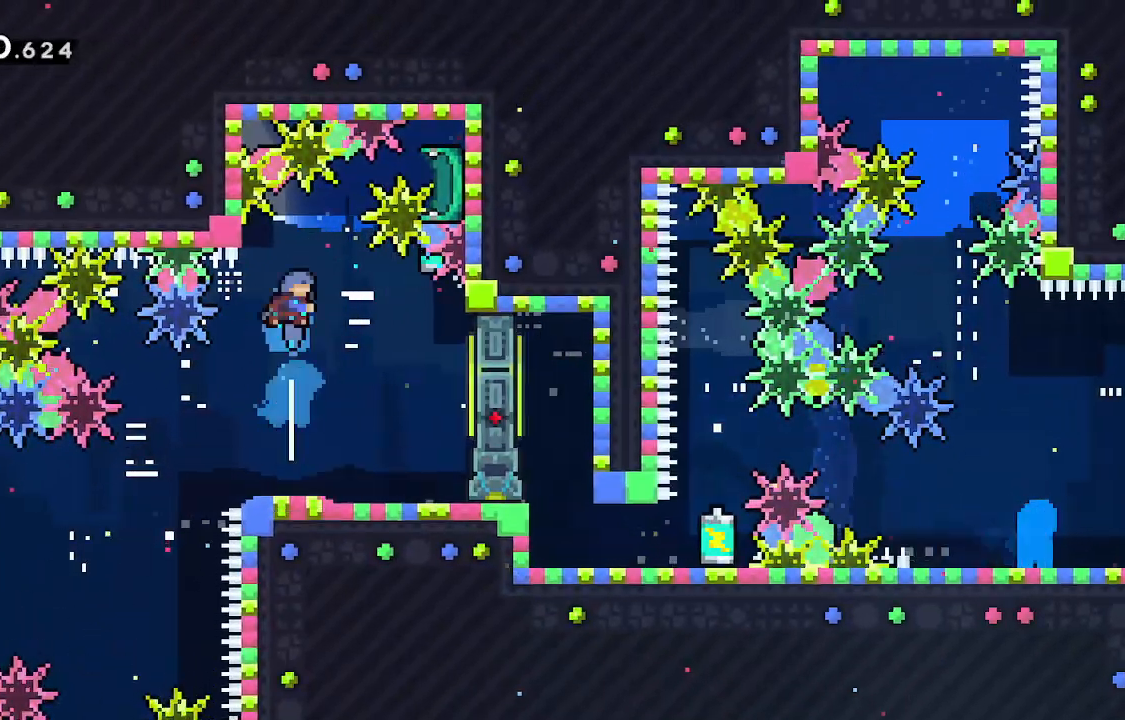
{"keys": ["grab", "right"]}
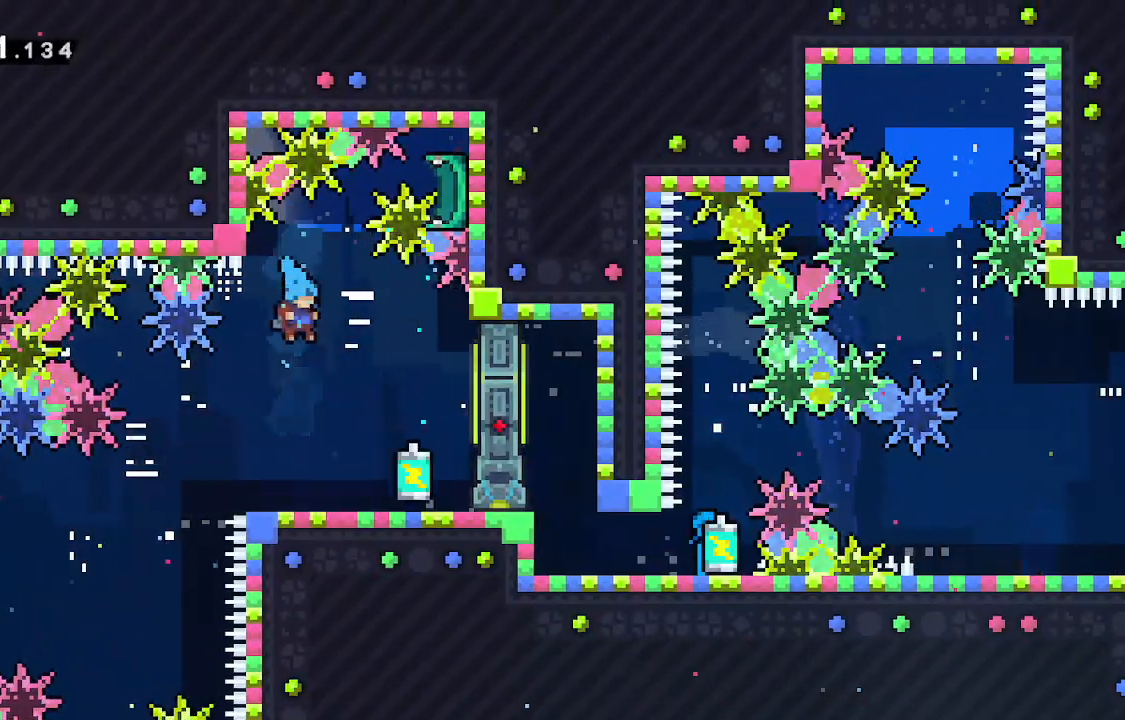
{"keys": ["grab", "left"]}
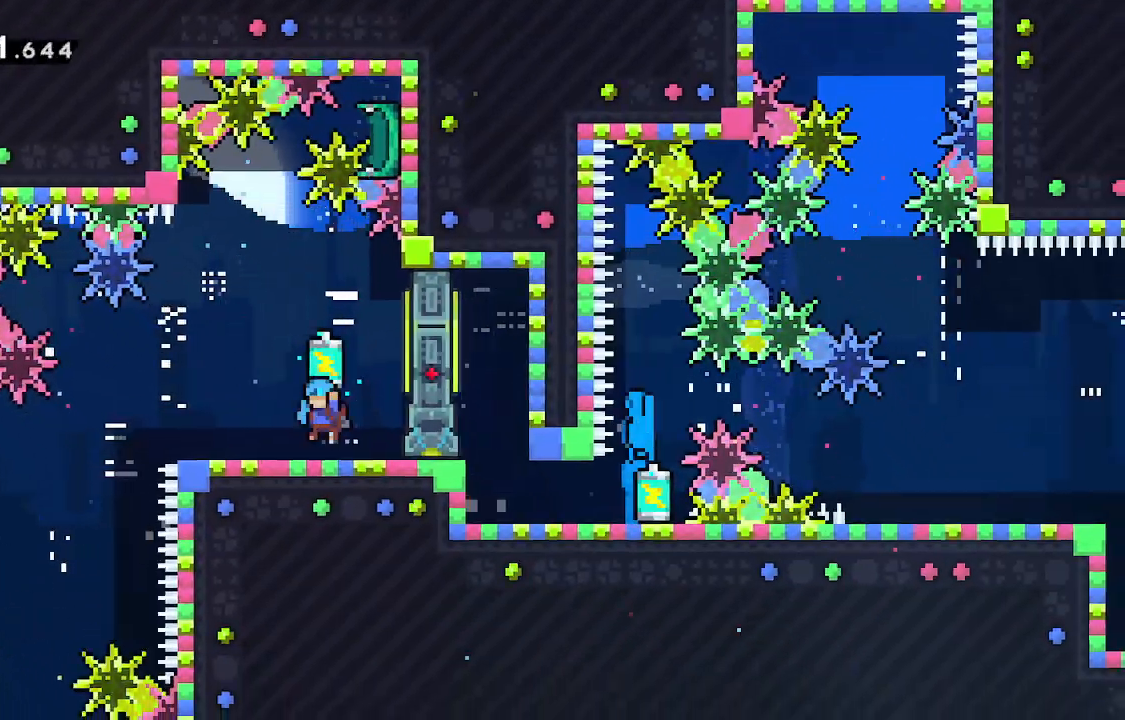
{"keys": ["grab", "jump"], "events": [[317, "jump", "down"], [367, "left", "up"]]}